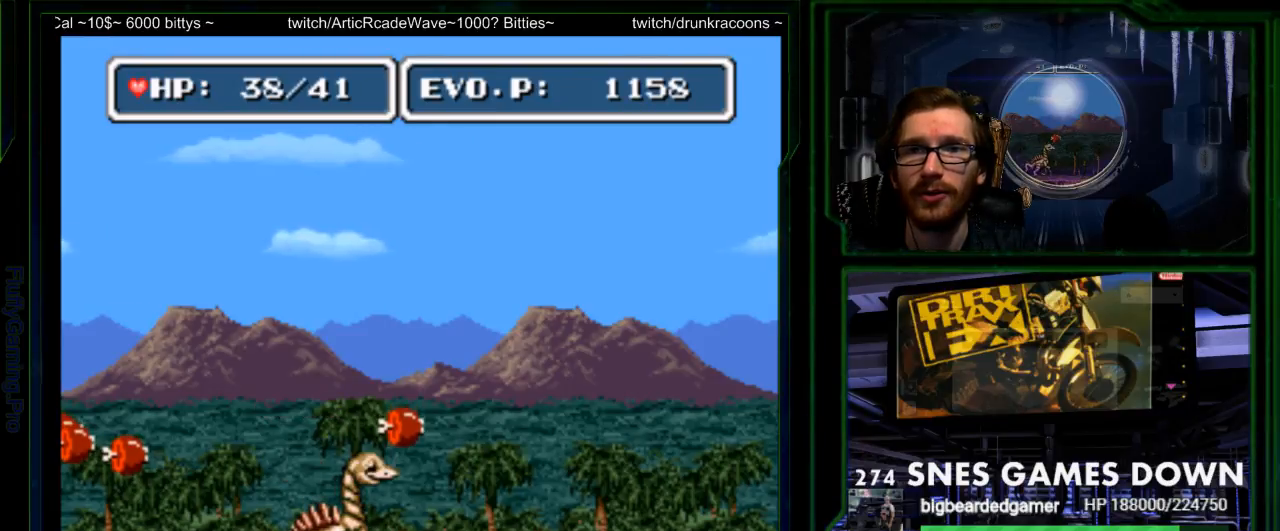
Gameplay with a controller (Nintendo layout); each line is a JSON object with the inputs held at the frame after it. "events" lists button and stick changes between this image and that frame as [ms after this image, input, new state], when the widget could be followed in between. Not read: L3 R3 START.
{"buttons": ["B", "DPAD_LEFT"], "events": [[83, "DPAD_LEFT", "down"], [433, "B", "down"]]}
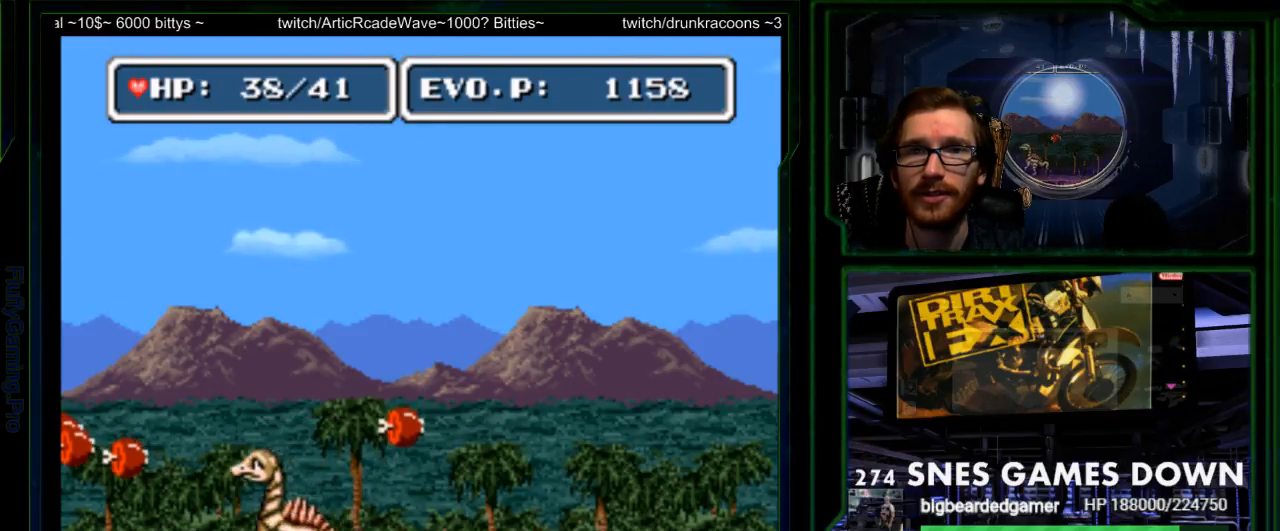
{"buttons": ["DPAD_LEFT"], "events": [[100, "B", "up"], [167, "A", "down"], [317, "A", "up"]]}
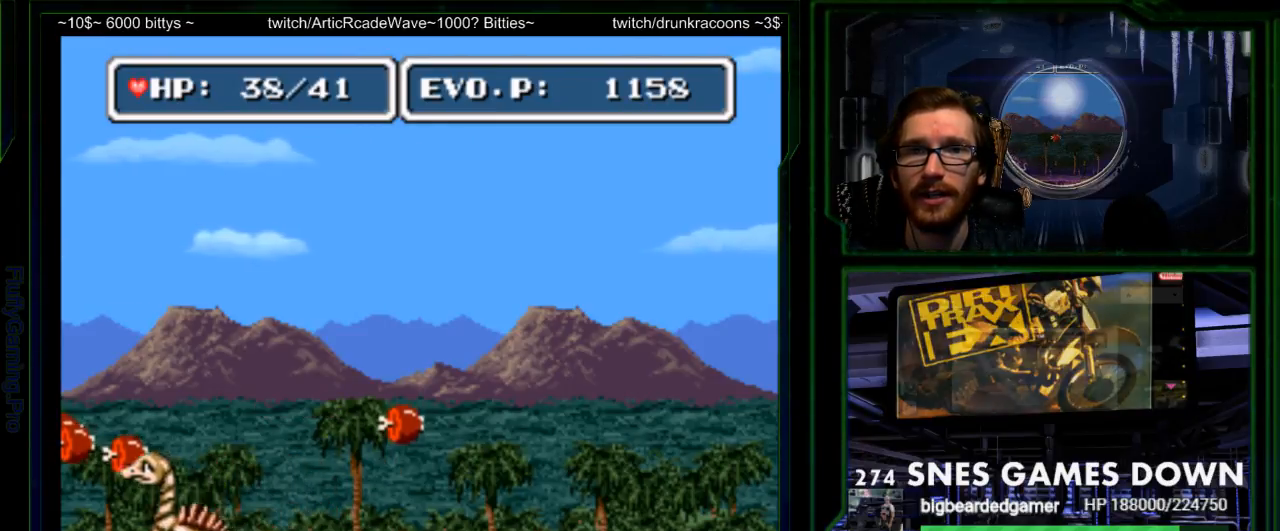
{"buttons": ["DPAD_UP"], "events": [[150, "DPAD_LEFT", "up"], [150, "DPAD_UP", "down"], [217, "X", "down"], [283, "X", "up"], [333, "X", "down"], [367, "X", "up"], [467, "X", "down"], [500, "X", "up"]]}
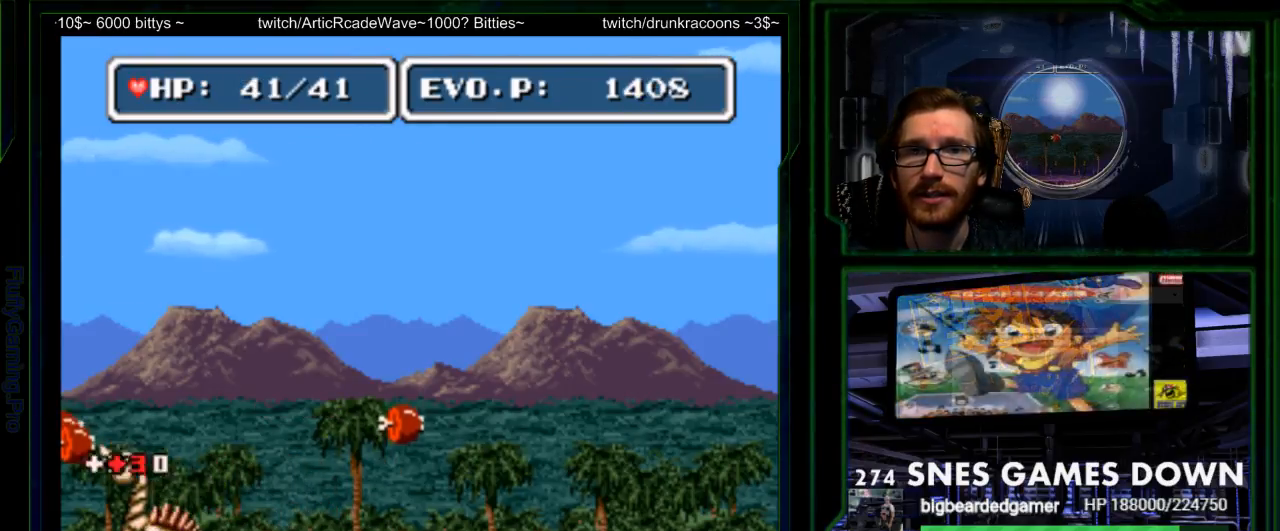
{"buttons": [], "events": [[67, "X", "down"], [167, "X", "up"], [233, "DPAD_UP", "up"]]}
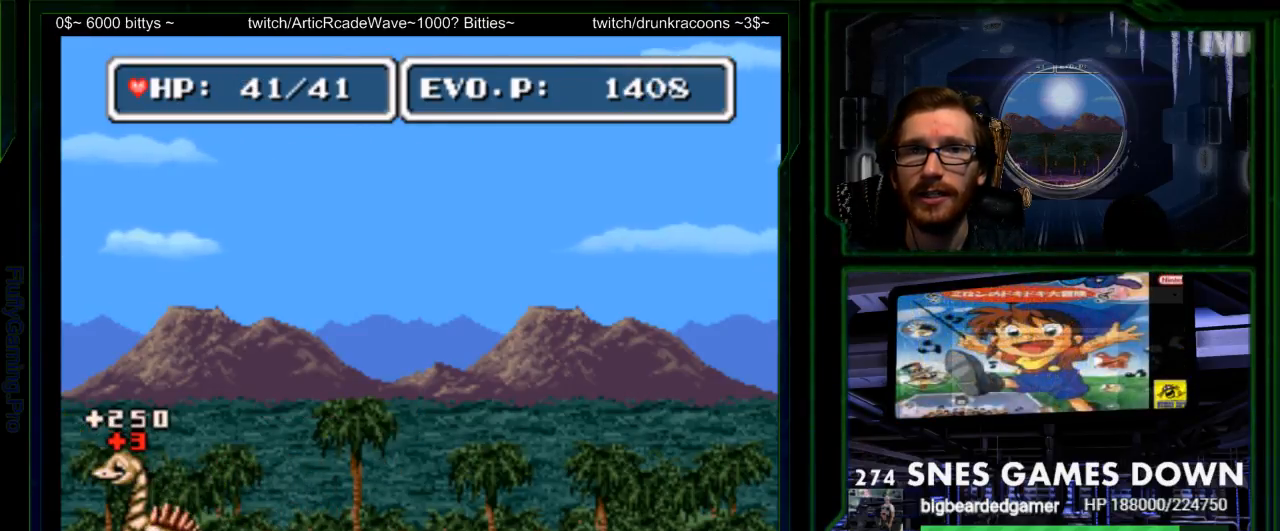
{"buttons": ["DPAD_UP"], "events": [[50, "DPAD_LEFT", "down"], [150, "DPAD_LEFT", "up"], [167, "DPAD_UP", "down"], [267, "X", "down"], [367, "X", "up"], [433, "X", "down"], [467, "X", "up"]]}
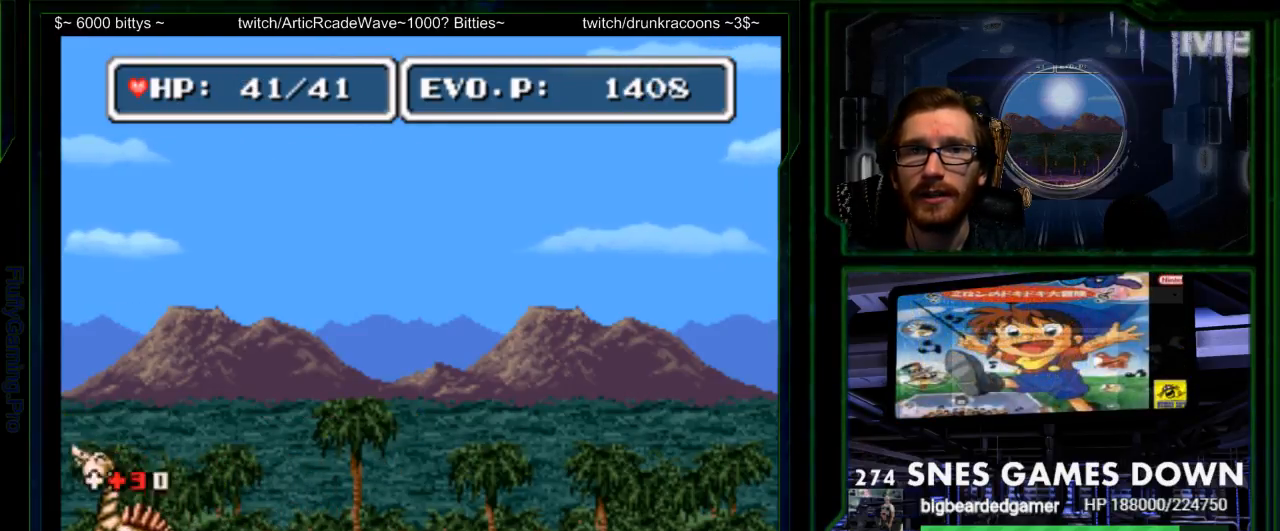
{"buttons": [], "events": [[33, "X", "down"], [117, "X", "up"], [150, "X", "down"], [283, "DPAD_UP", "up"], [283, "X", "up"], [450, "DPAD_LEFT", "down"], [467, "DPAD_LEFT", "up"]]}
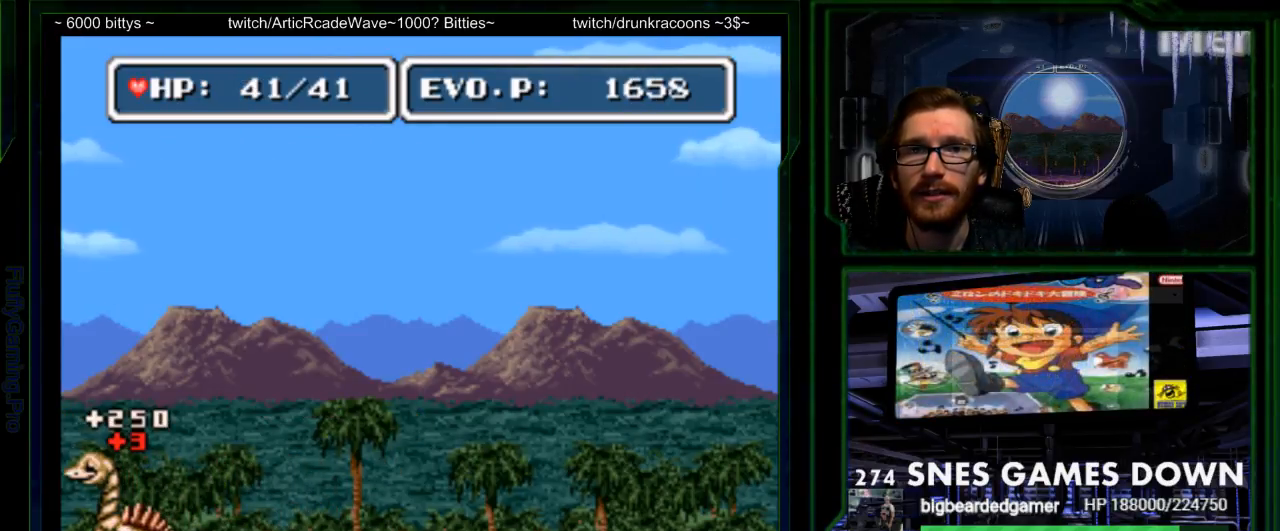
{"buttons": []}
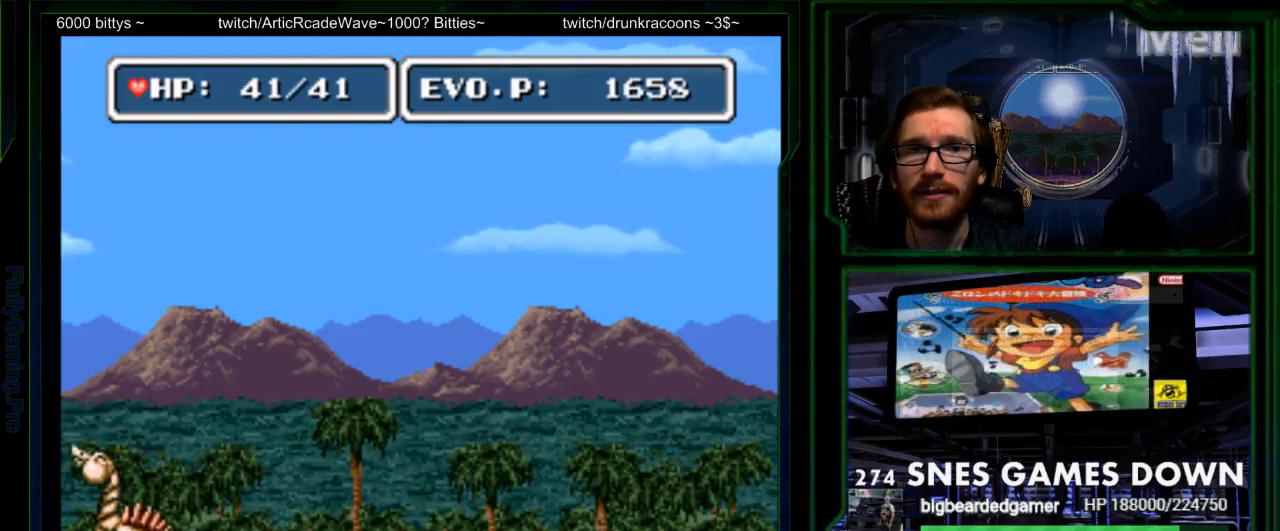
{"buttons": ["DPAD_RIGHT"], "events": [[317, "SELECT", "down"], [367, "SELECT", "up"], [400, "DPAD_RIGHT", "down"]]}
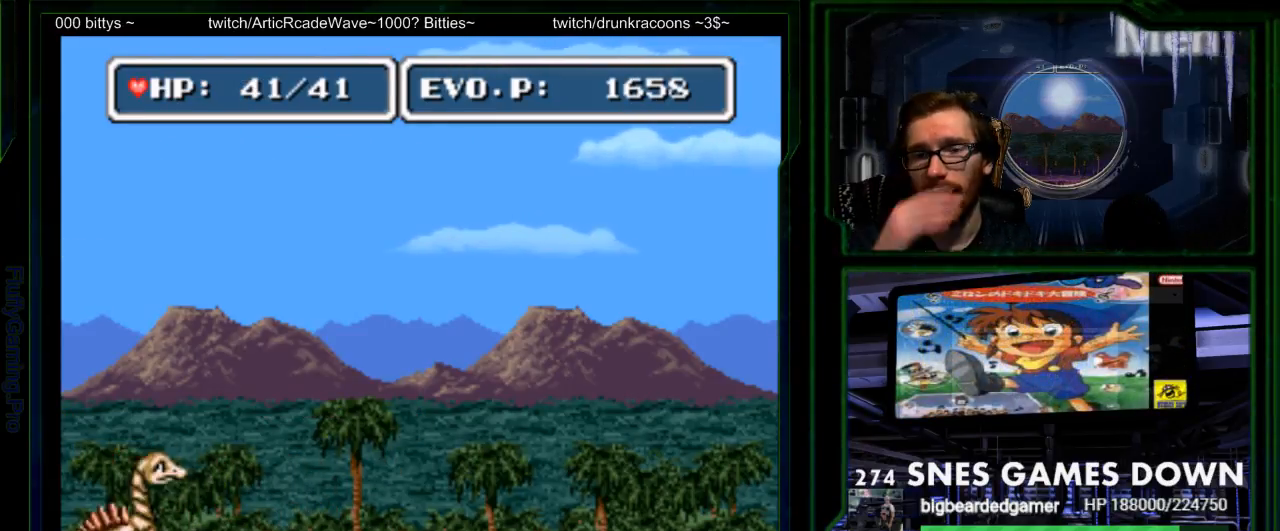
{"buttons": ["DPAD_RIGHT"], "events": []}
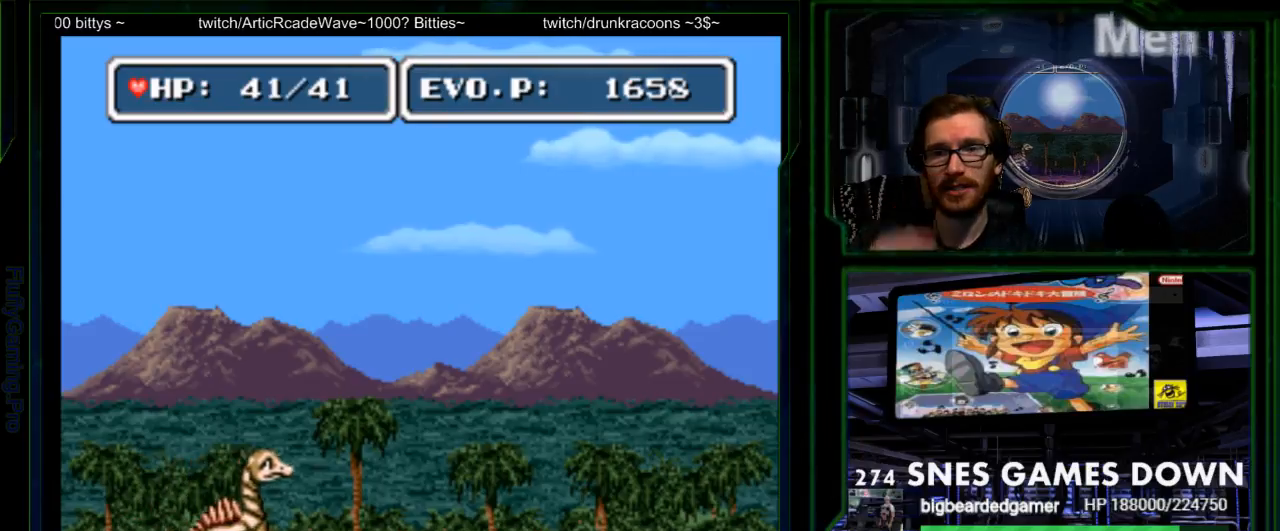
{"buttons": ["DPAD_RIGHT"], "events": [[17, "DPAD_RIGHT", "up"], [117, "DPAD_RIGHT", "down"], [183, "DPAD_RIGHT", "up"], [233, "DPAD_RIGHT", "down"]]}
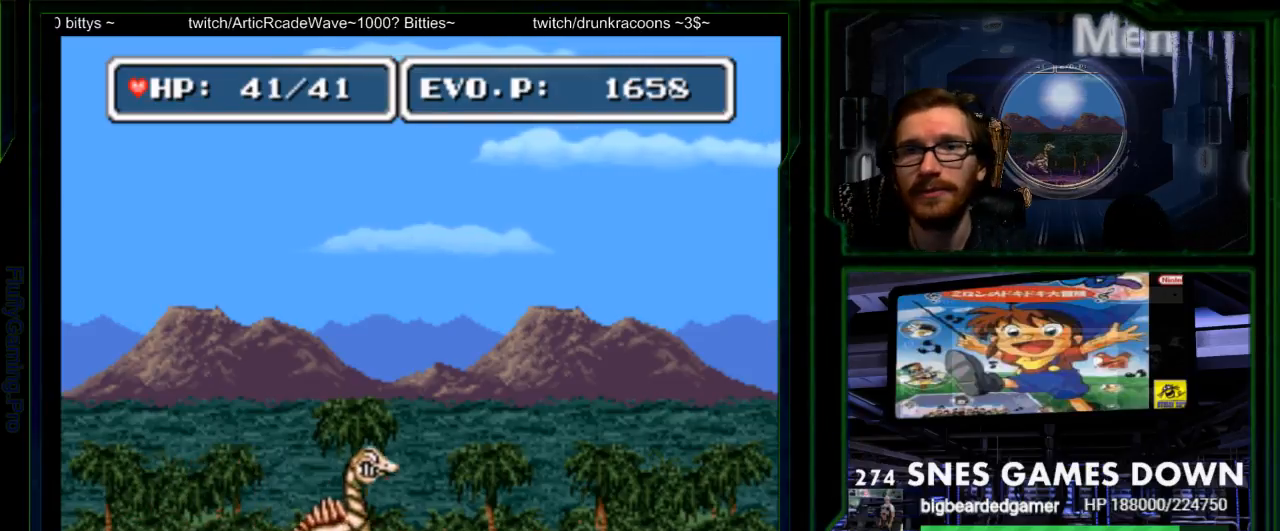
{"buttons": ["DPAD_RIGHT"], "events": []}
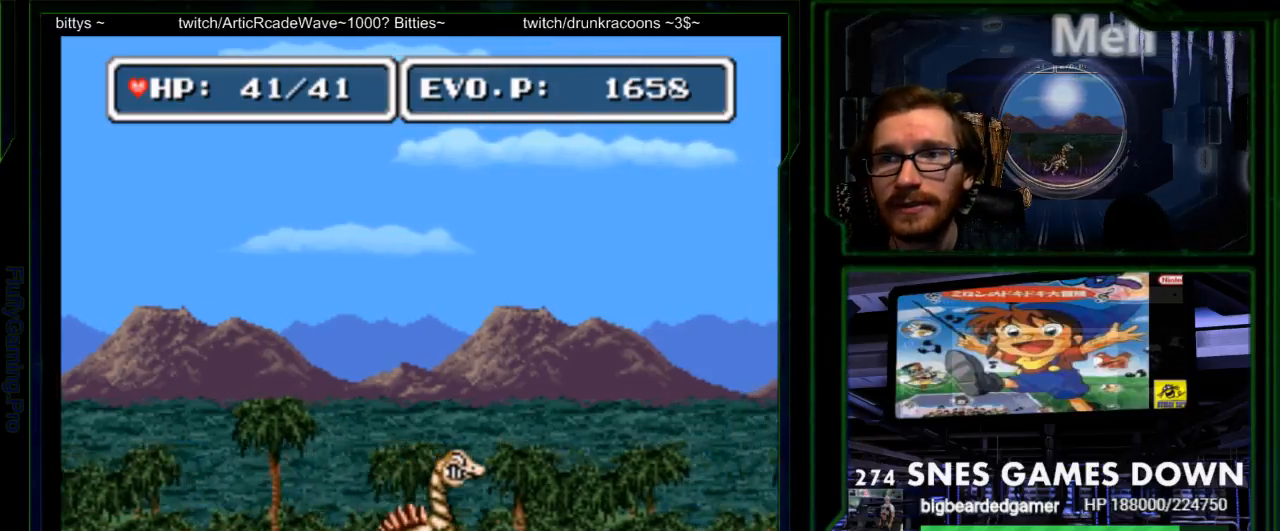
{"buttons": ["B", "DPAD_RIGHT"], "events": [[233, "B", "down"]]}
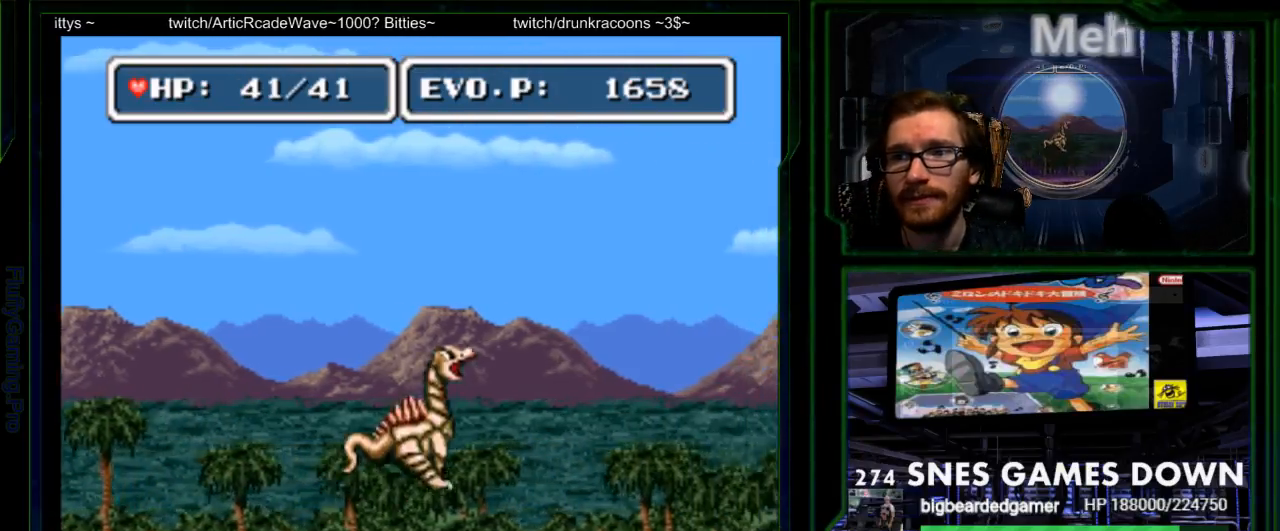
{"buttons": ["Y", "DPAD_RIGHT"], "events": [[150, "B", "up"], [233, "Y", "down"], [350, "Y", "up"], [467, "Y", "down"]]}
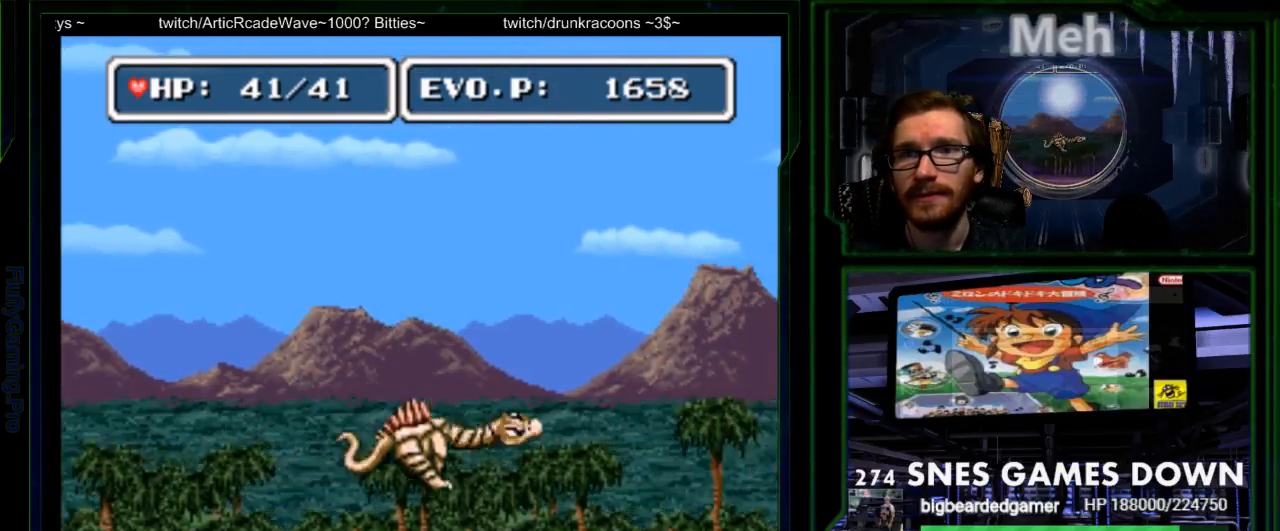
{"buttons": ["DPAD_RIGHT"], "events": [[100, "Y", "up"], [233, "DPAD_RIGHT", "up"], [350, "DPAD_RIGHT", "down"], [417, "DPAD_RIGHT", "up"], [483, "DPAD_RIGHT", "down"]]}
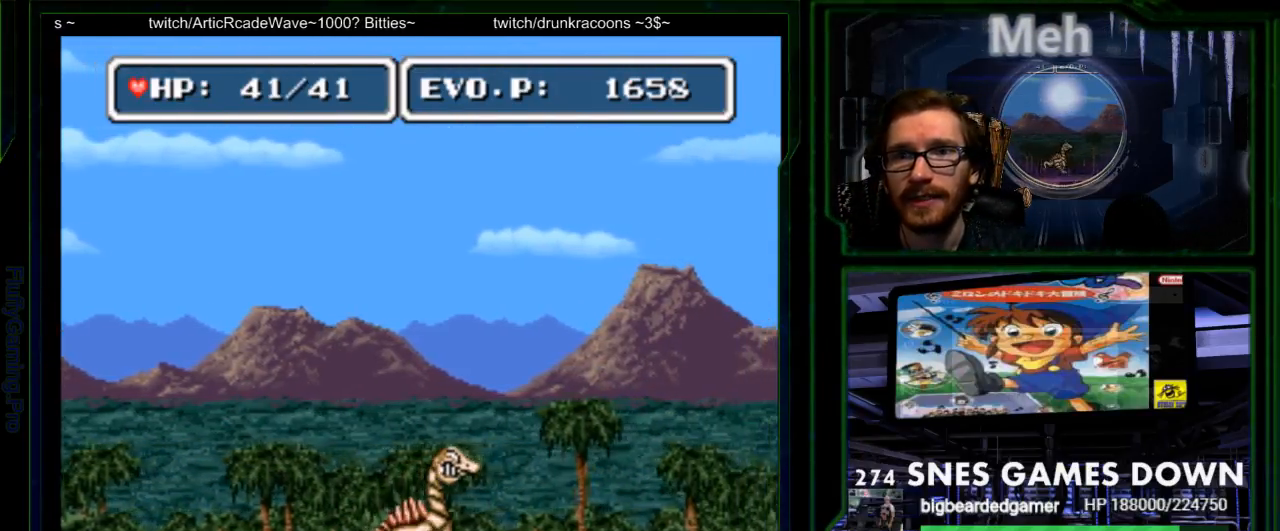
{"buttons": ["DPAD_RIGHT"], "events": []}
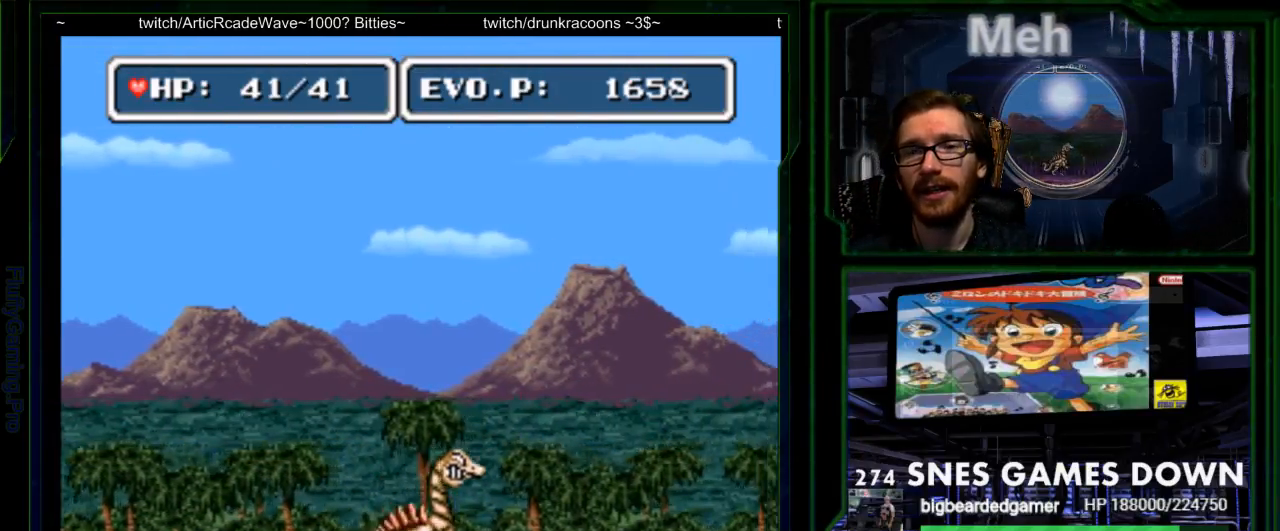
{"buttons": ["B", "DPAD_RIGHT"], "events": [[317, "B", "down"]]}
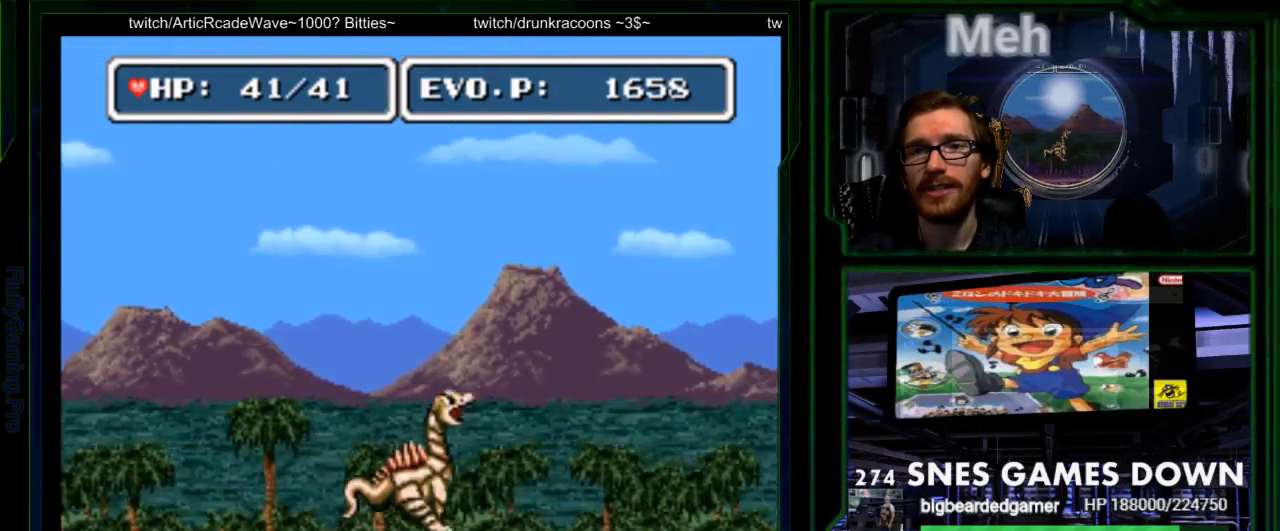
{"buttons": ["B", "DPAD_RIGHT"]}